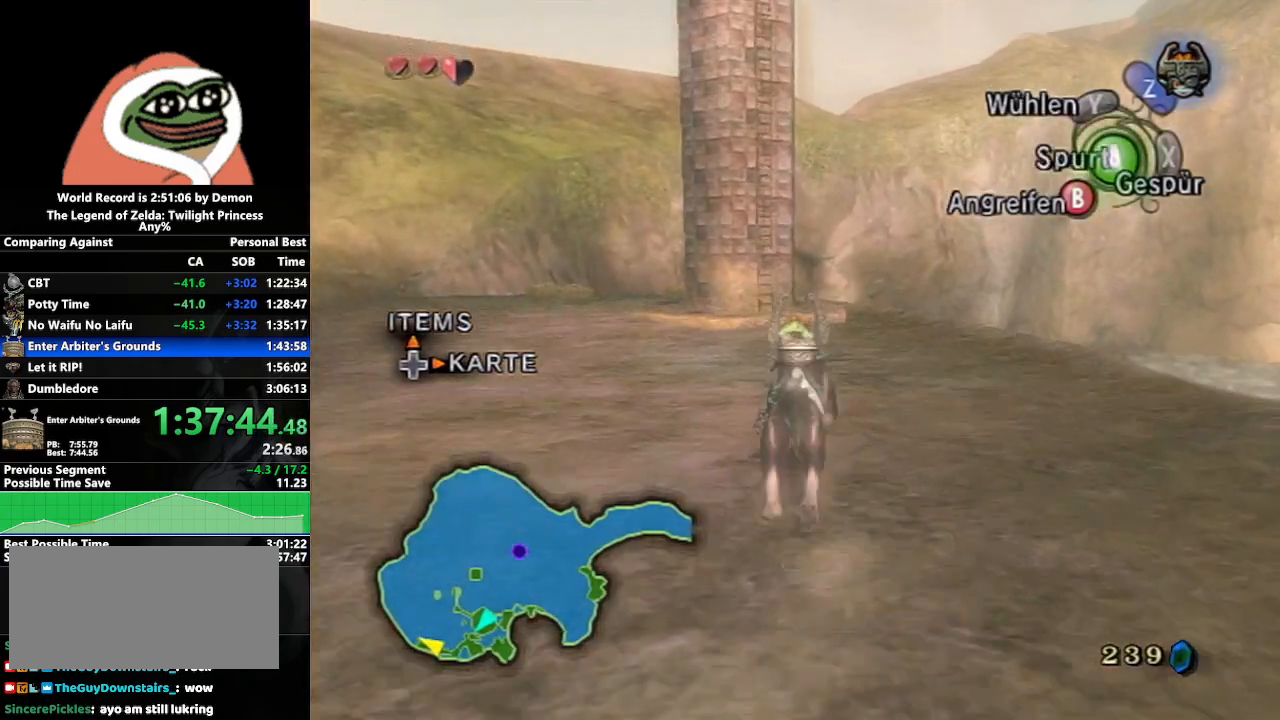
Gameplay with a controller (Nintendo layout); each line is a JSON object with the inputs held at the frame after it. "events" lists button and stick changes between this image and that frame as [ms after this image, input, new state], when the widget could be followed in between. Not read: L3 R3.
{"buttons": ["A"], "left_stick": "up", "right_stick": "center", "events": [[133, "A", "down"], [200, "A", "up"], [283, "A", "down"], [383, "A", "up"], [450, "A", "down"]]}
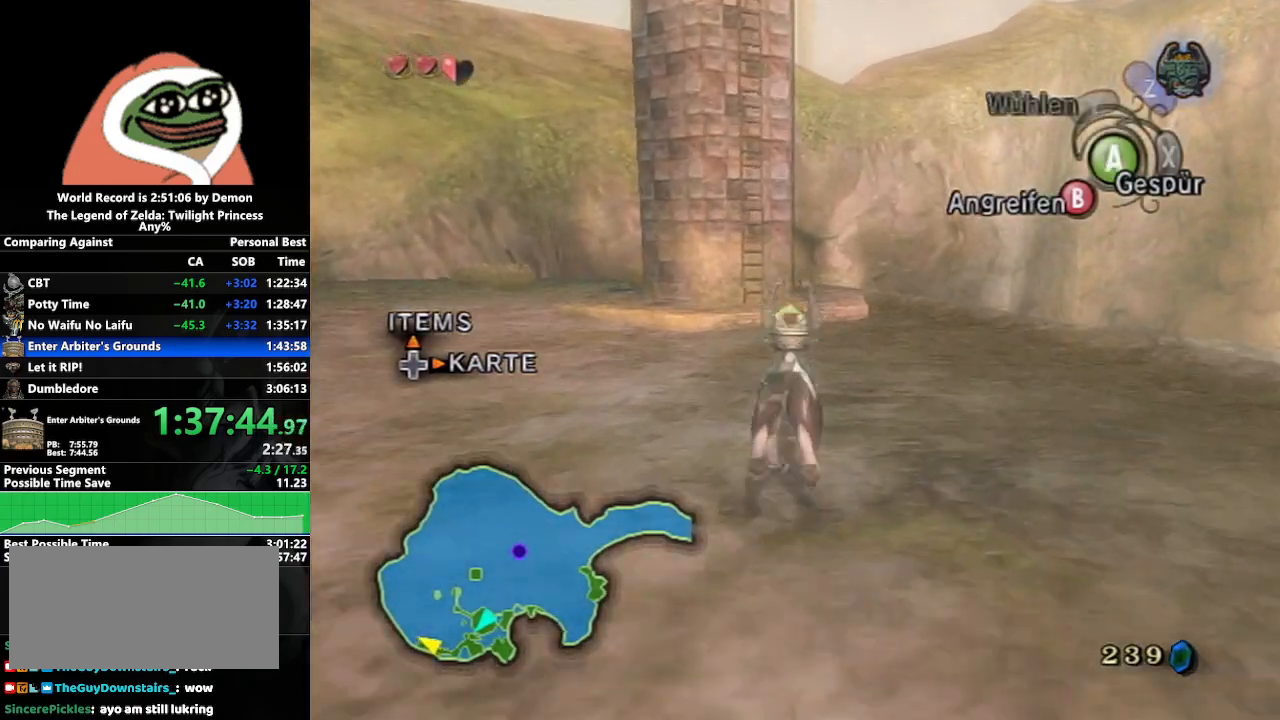
{"buttons": [], "left_stick": "up", "right_stick": "center", "events": [[33, "A", "up"], [100, "A", "down"], [183, "A", "up"]]}
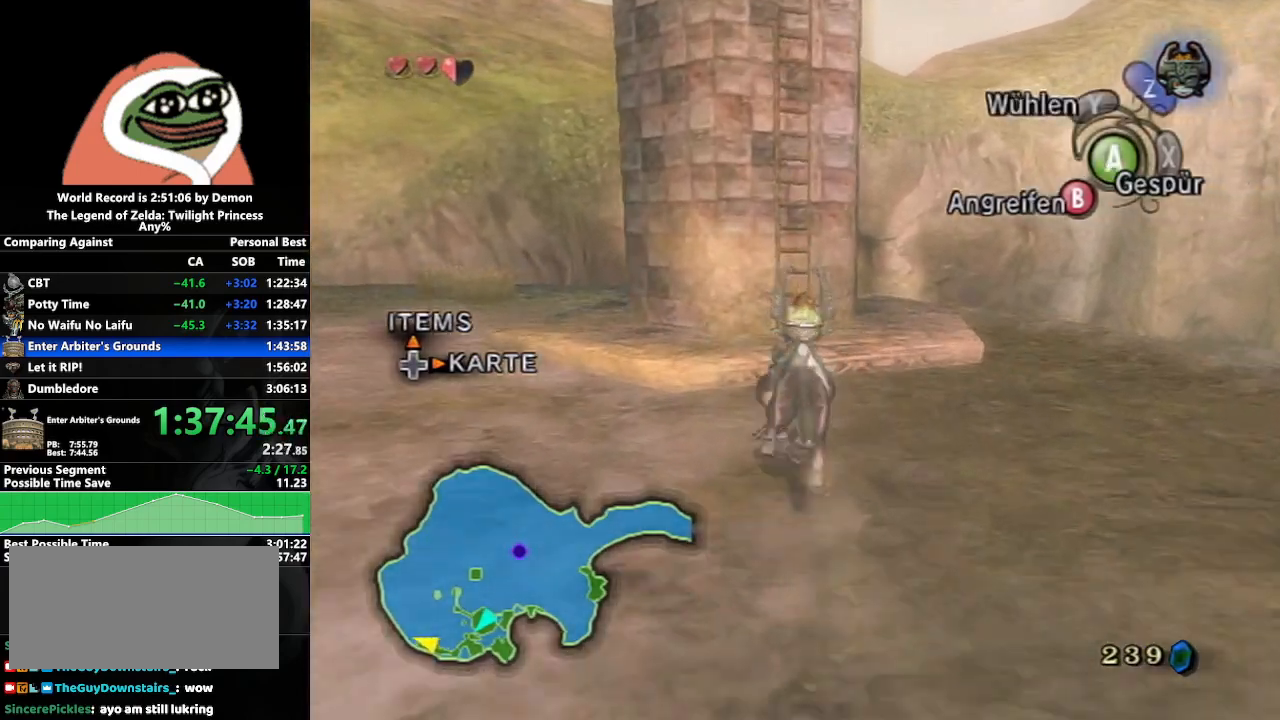
{"buttons": [], "left_stick": "center", "right_stick": "up", "events": [[283, "right_stick", "up"], [367, "left_stick", "center"]]}
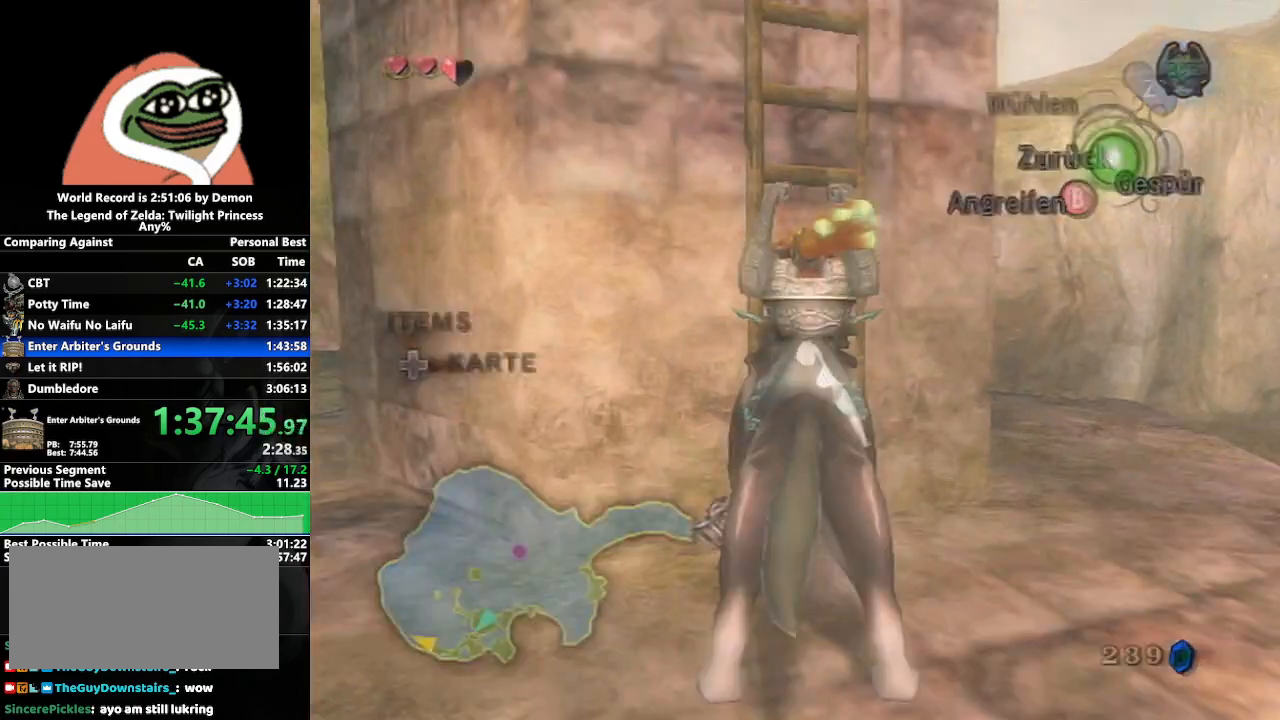
{"buttons": ["A"], "left_stick": "center", "right_stick": "center", "events": [[183, "right_stick", "center"], [200, "Z", "down"], [300, "Z", "up"], [333, "A", "down"], [433, "A", "up"], [500, "A", "down"]]}
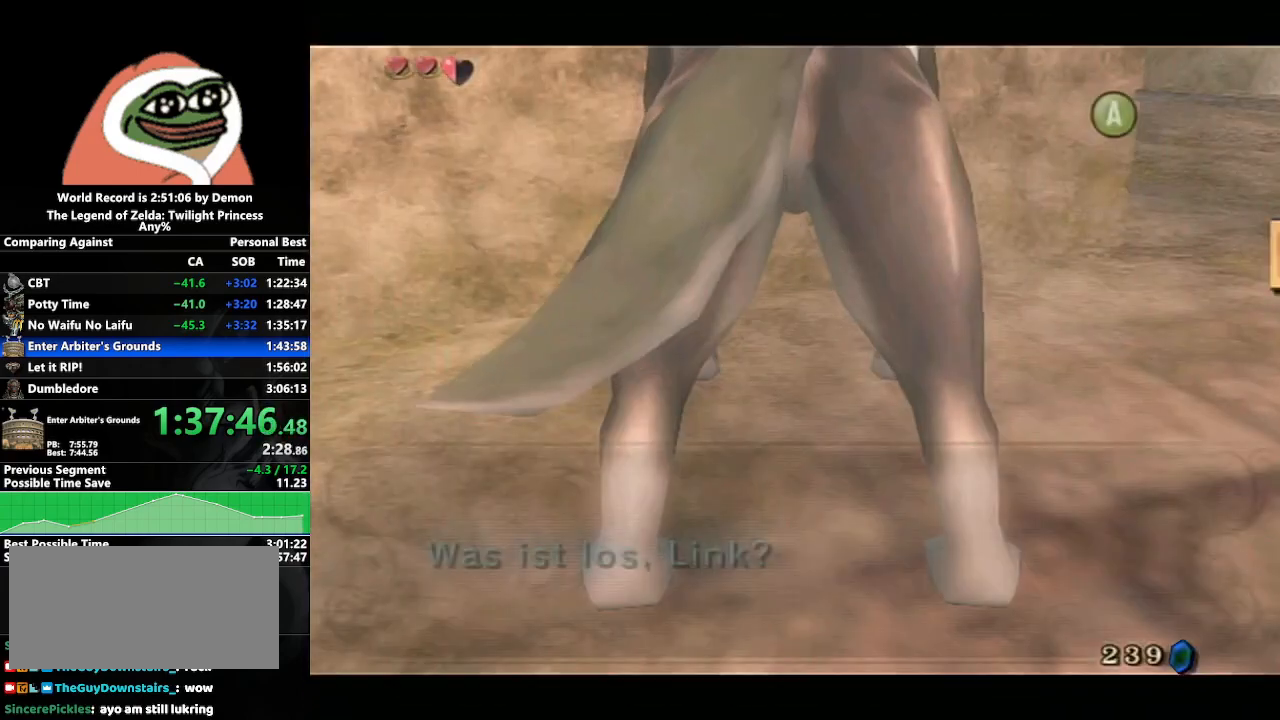
{"buttons": ["A"], "left_stick": "center", "right_stick": "center", "events": [[67, "A", "up"], [133, "A", "down"], [217, "A", "up"], [283, "A", "down"], [367, "A", "up"], [433, "A", "down"]]}
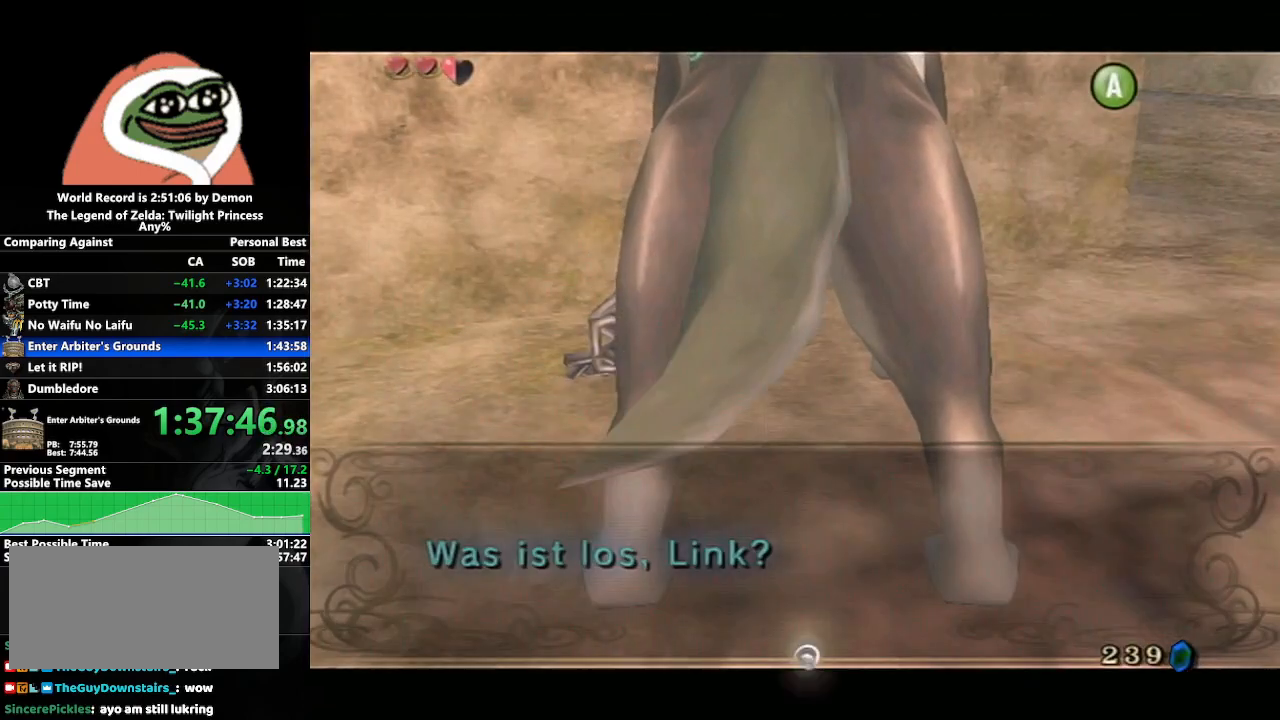
{"buttons": [], "left_stick": "center", "right_stick": "center", "events": [[17, "A", "up"], [83, "A", "down"], [167, "A", "up"], [217, "A", "down"], [333, "A", "up"]]}
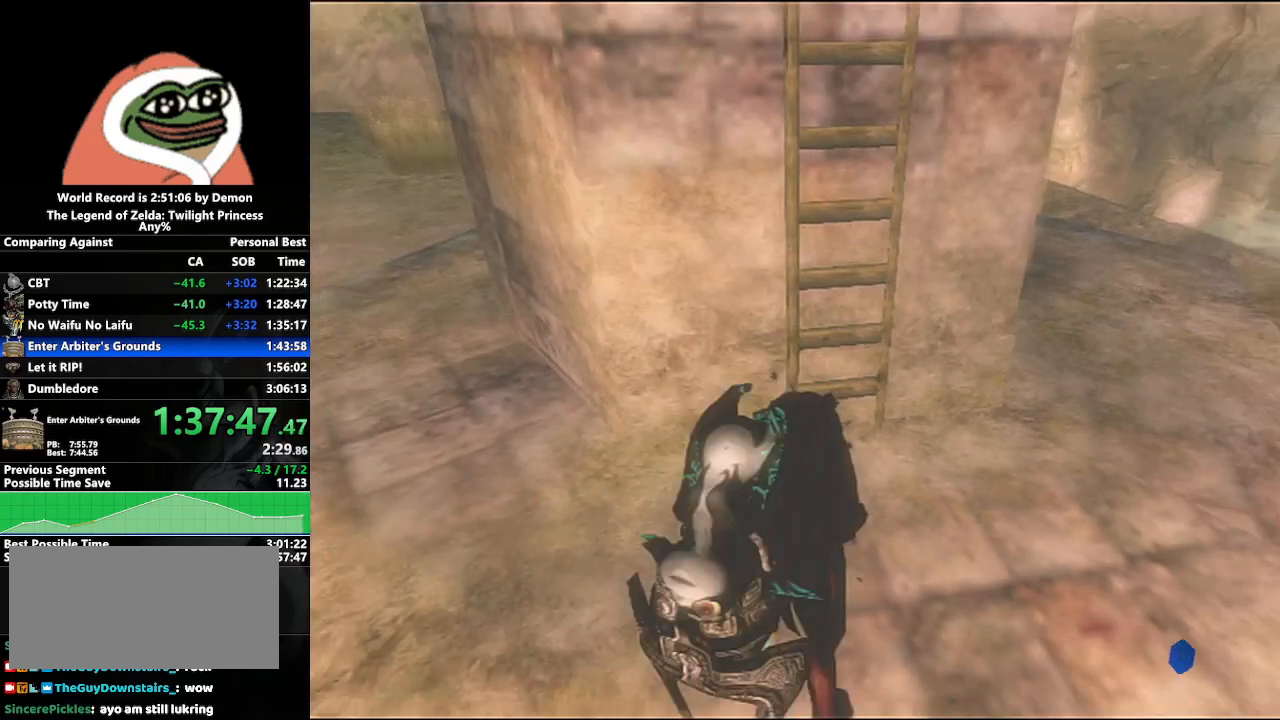
{"buttons": [], "left_stick": "down-left", "right_stick": "center", "events": [[250, "left_stick", "left"], [300, "left_stick", "down-left"]]}
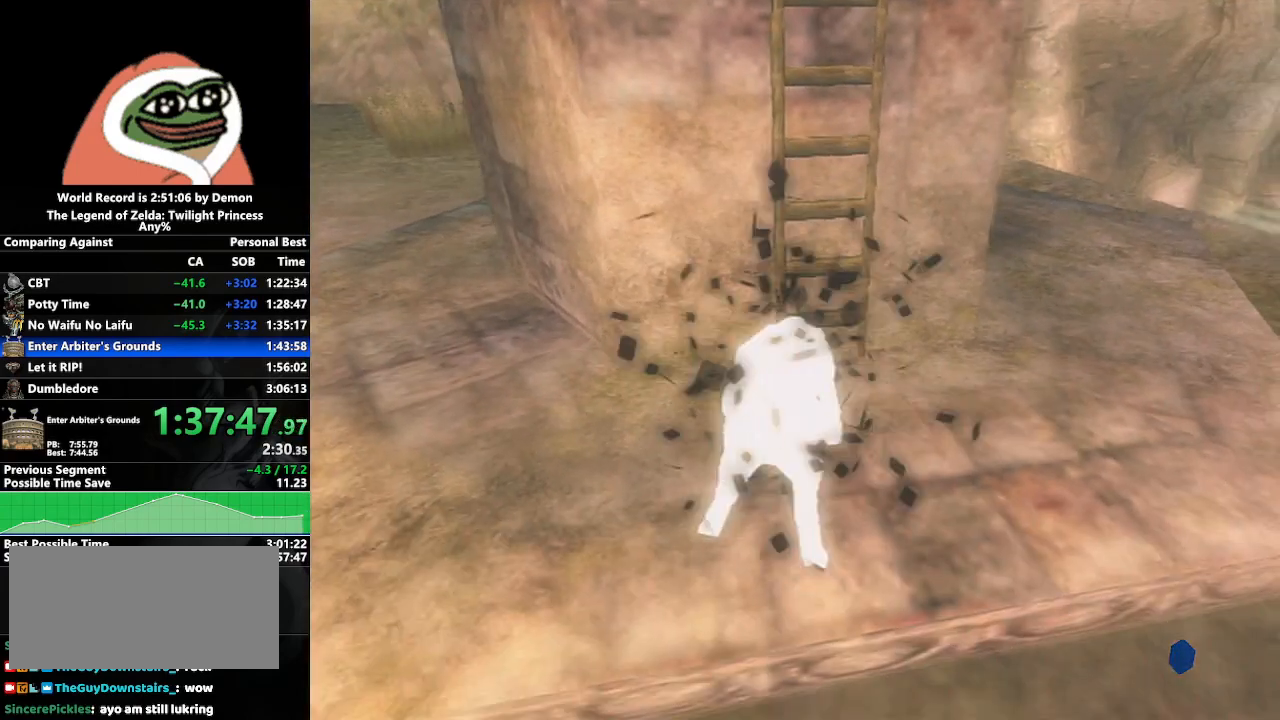
{"buttons": [], "left_stick": "center", "right_stick": "center", "events": [[83, "left_stick", "center"]]}
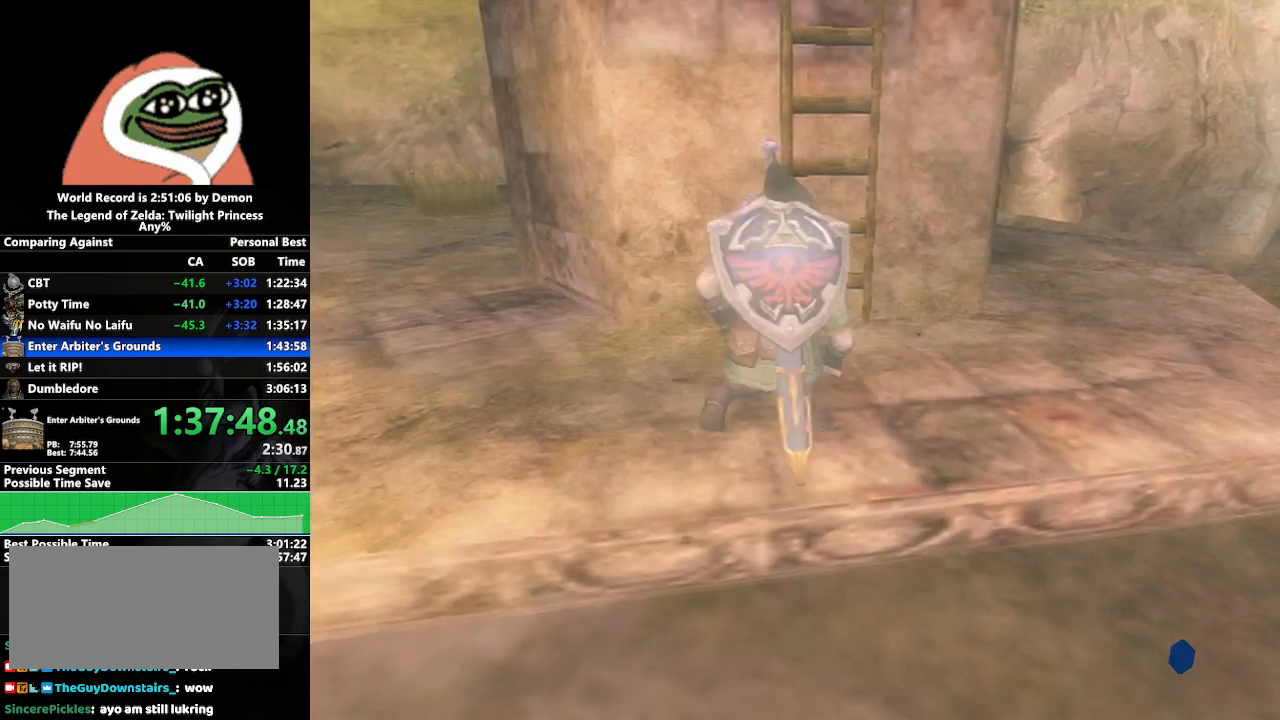
{"buttons": [], "left_stick": "up-right", "right_stick": "center", "events": [[433, "left_stick", "up-right"]]}
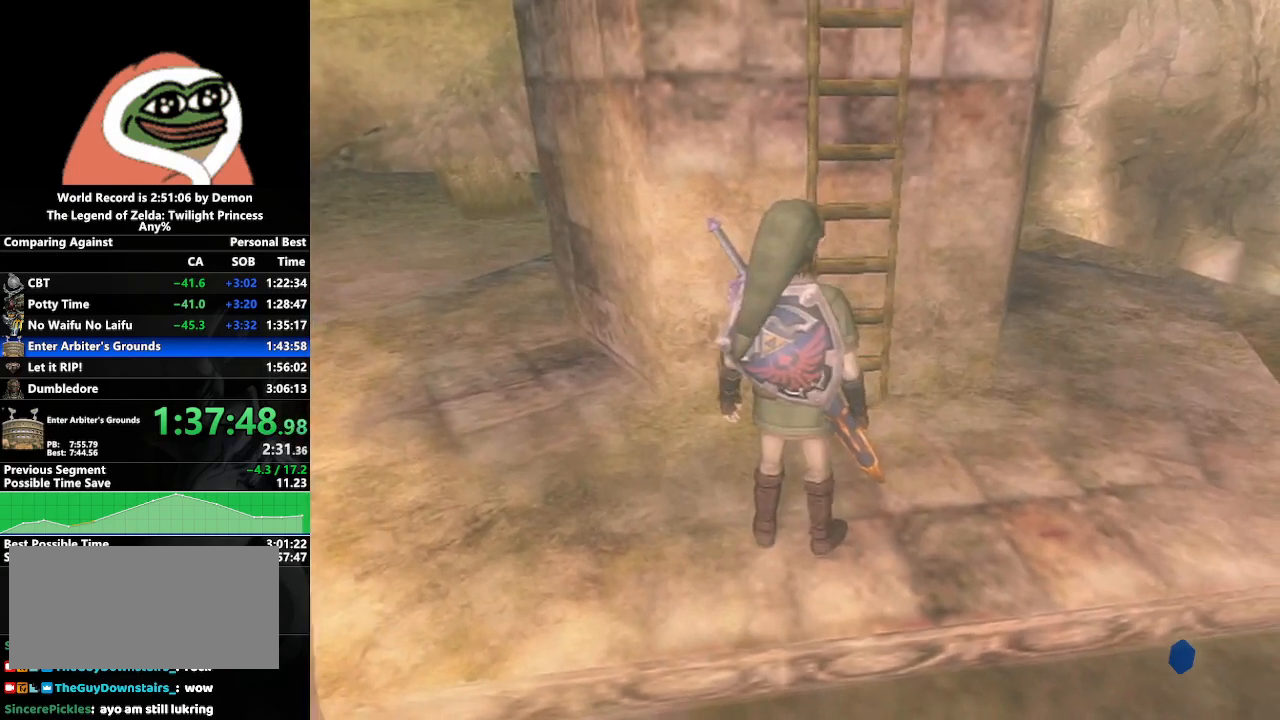
{"buttons": [], "left_stick": "up", "right_stick": "center", "events": [[200, "left_stick", "up"]]}
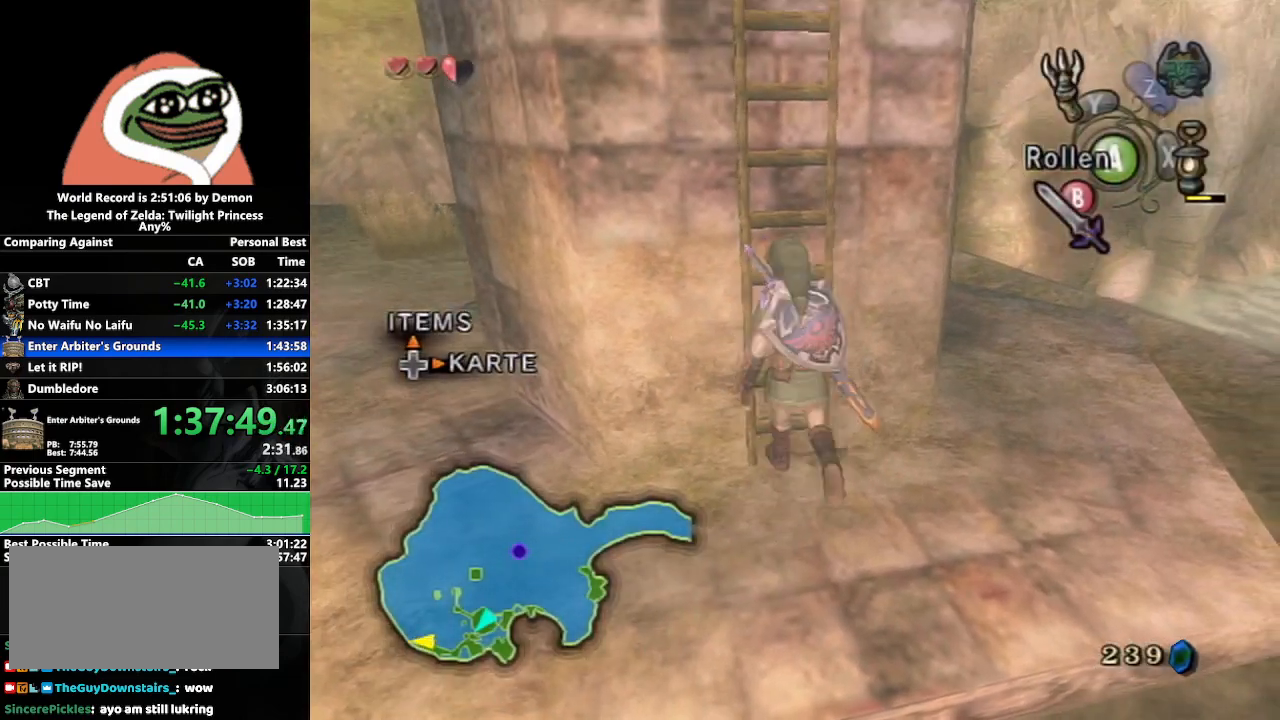
{"buttons": [], "left_stick": "up", "right_stick": "right", "events": [[450, "right_stick", "right"]]}
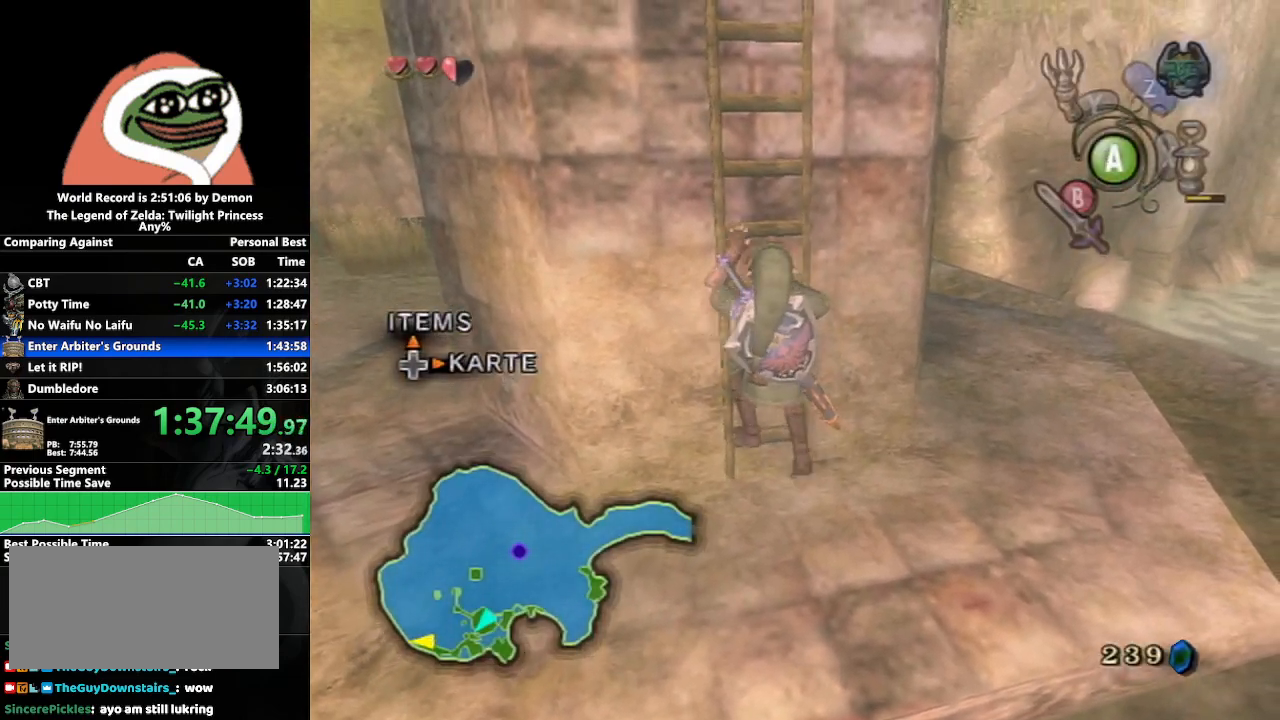
{"buttons": [], "left_stick": "up", "right_stick": "right", "events": []}
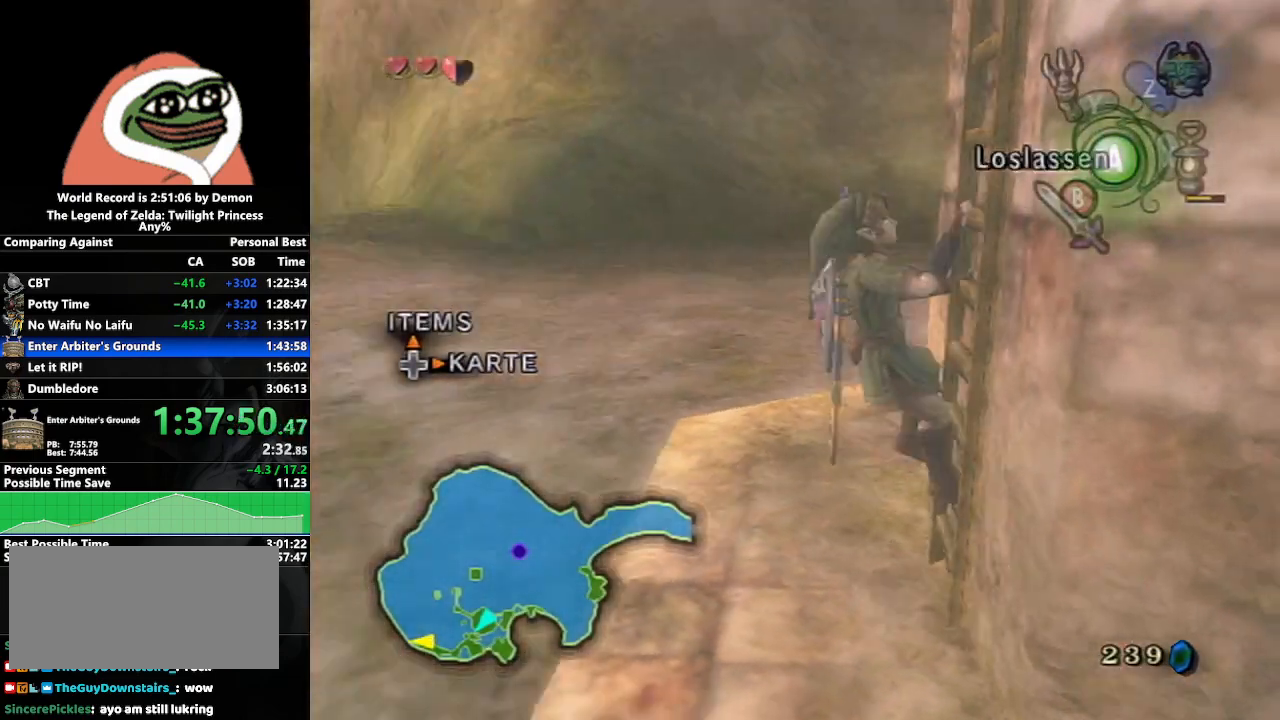
{"buttons": [], "left_stick": "up", "right_stick": "center", "events": [[300, "right_stick", "center"]]}
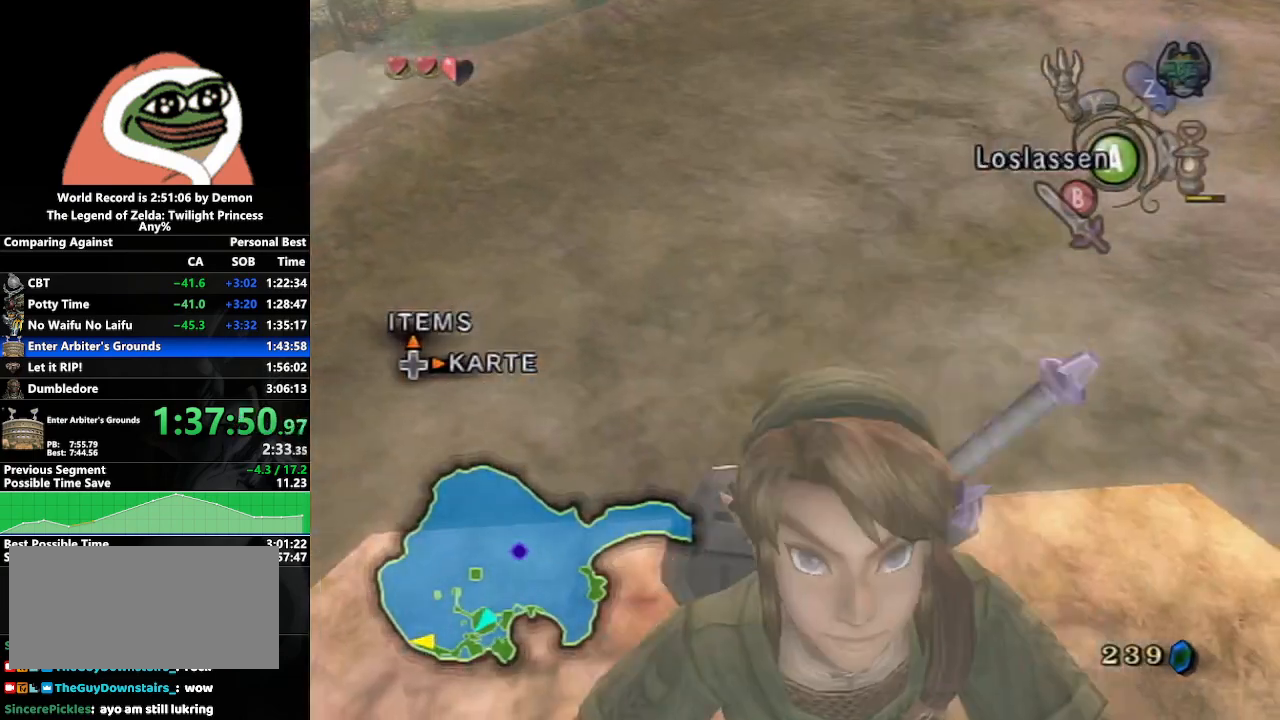
{"buttons": [], "left_stick": "up", "right_stick": "center", "events": []}
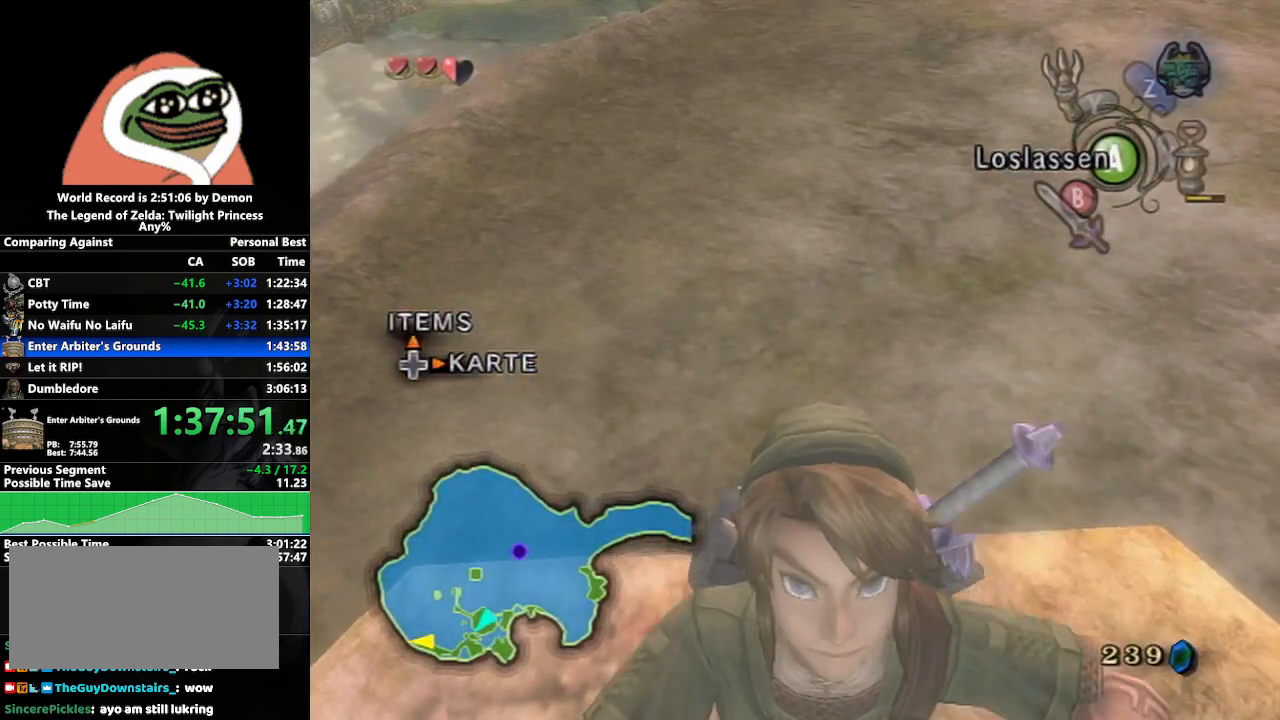
{"buttons": [], "left_stick": "up", "right_stick": "center", "events": []}
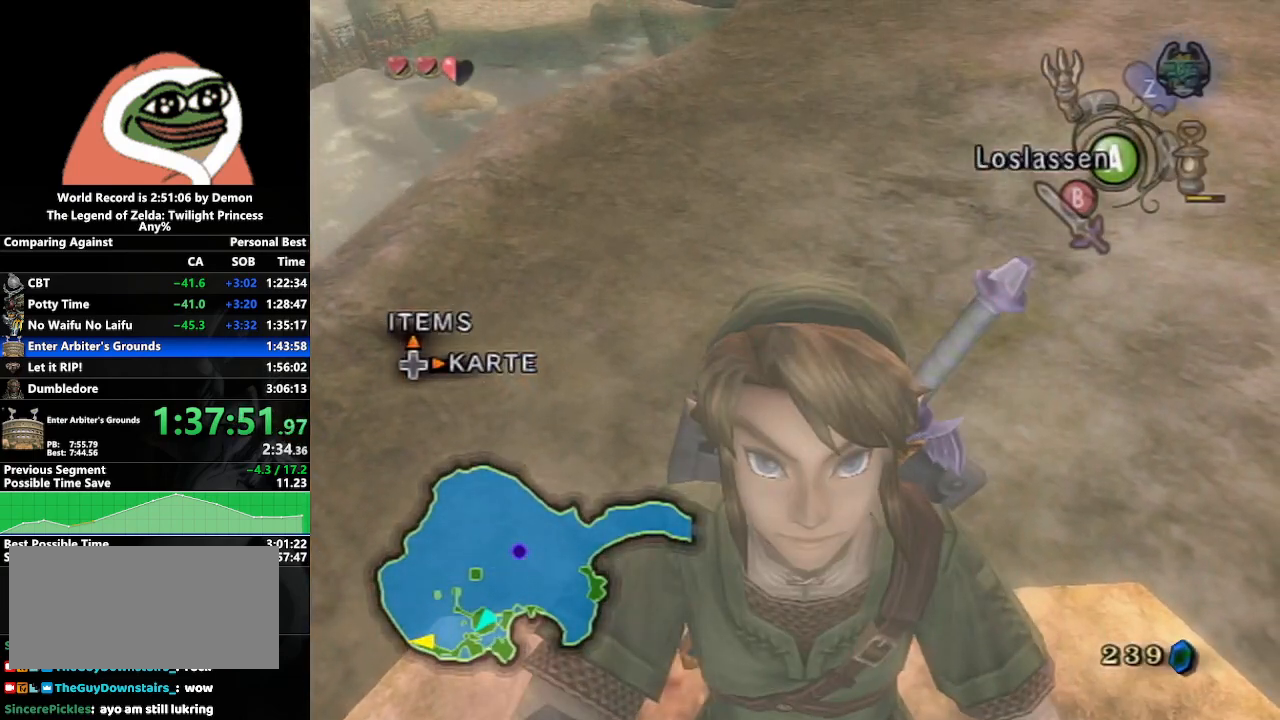
{"buttons": [], "left_stick": "up", "right_stick": "center", "events": []}
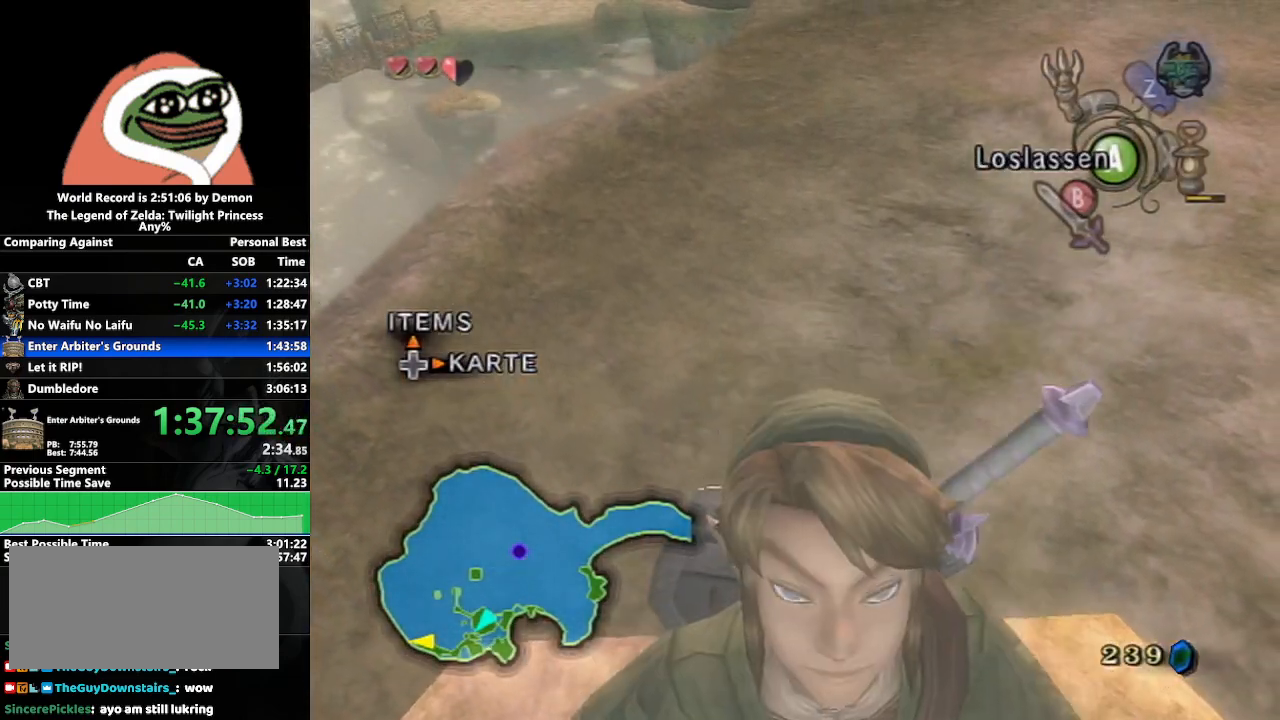
{"buttons": [], "left_stick": "up", "right_stick": "center", "events": []}
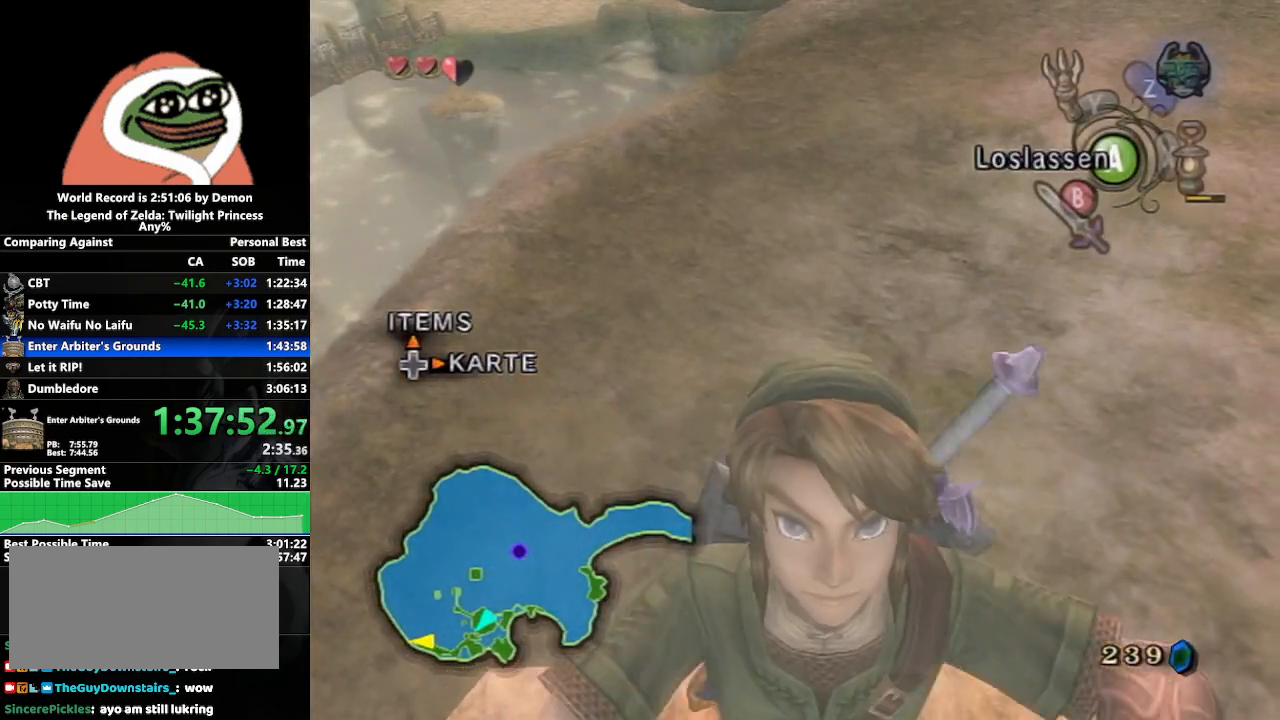
{"buttons": [], "left_stick": "up", "right_stick": "center", "events": []}
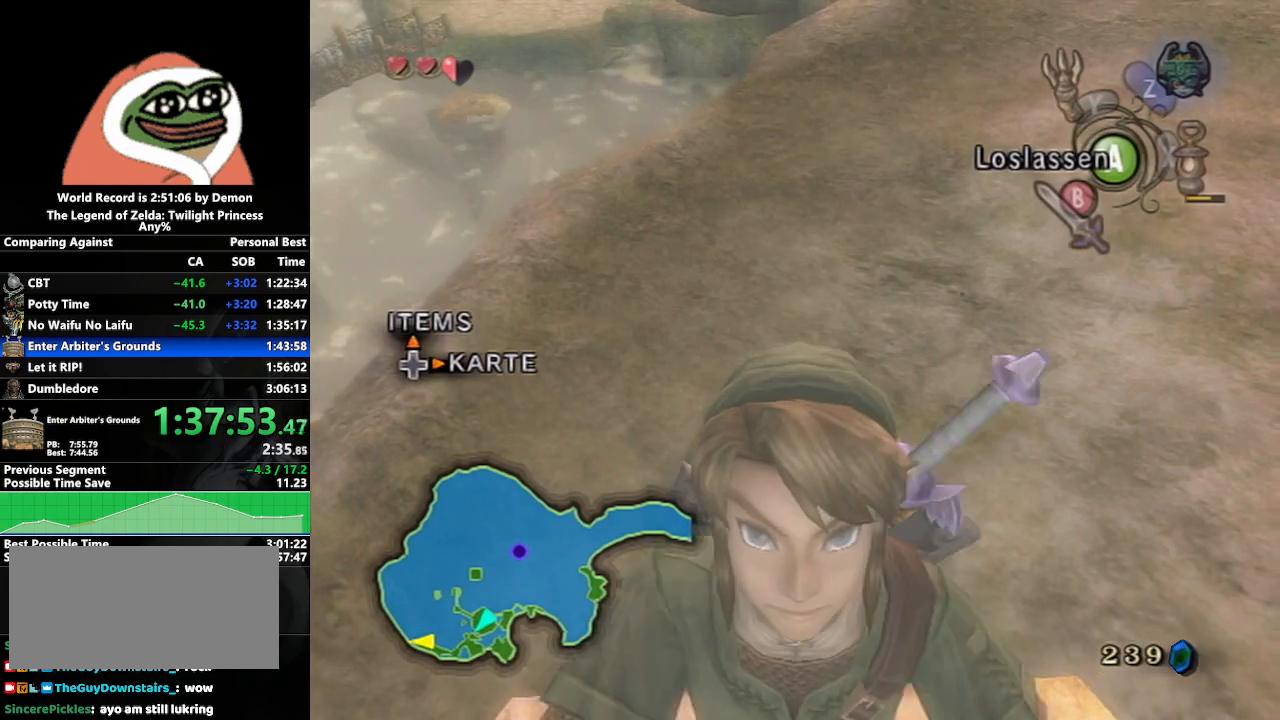
{"buttons": [], "left_stick": "up", "right_stick": "center", "events": []}
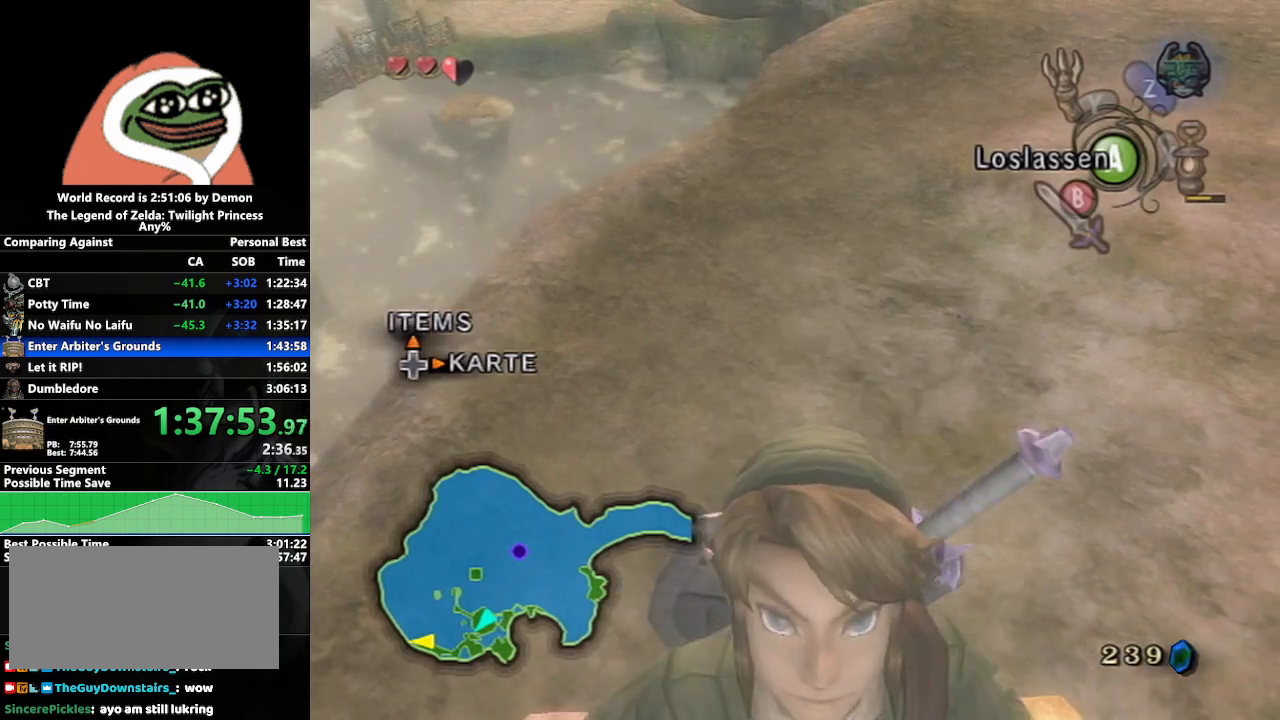
{"buttons": [], "left_stick": "up", "right_stick": "center", "events": []}
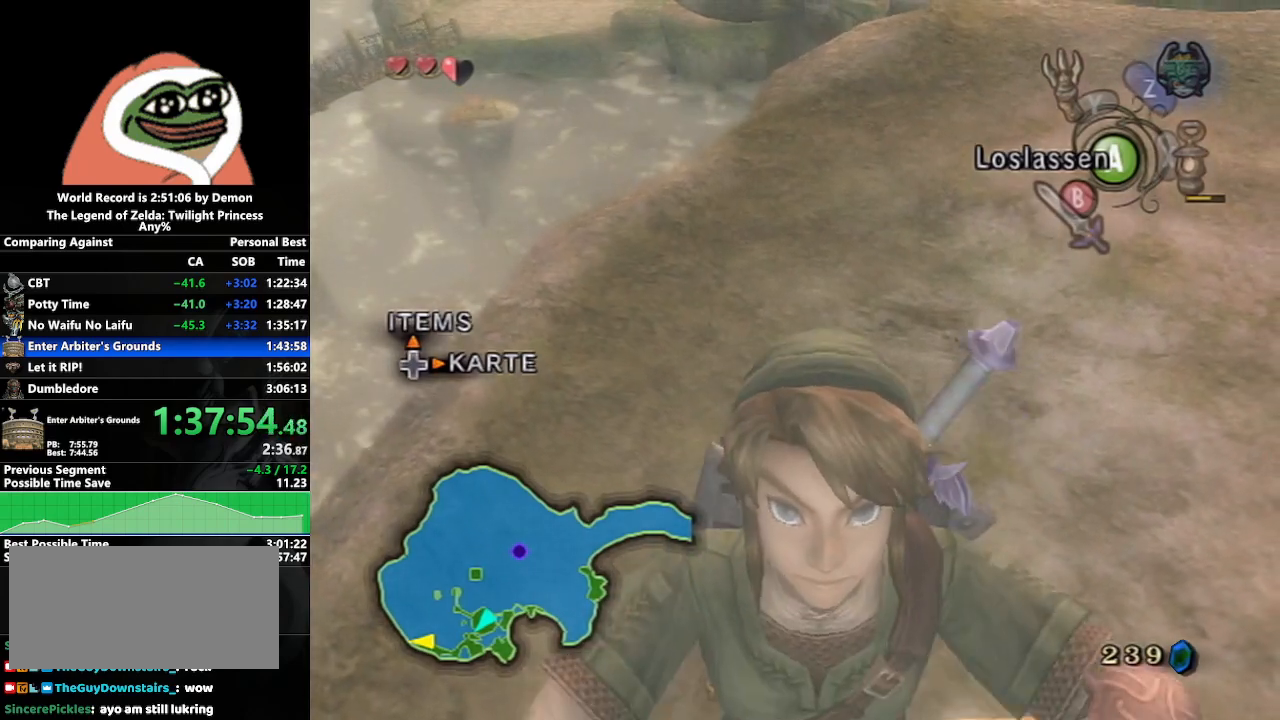
{"buttons": [], "left_stick": "up", "right_stick": "center", "events": []}
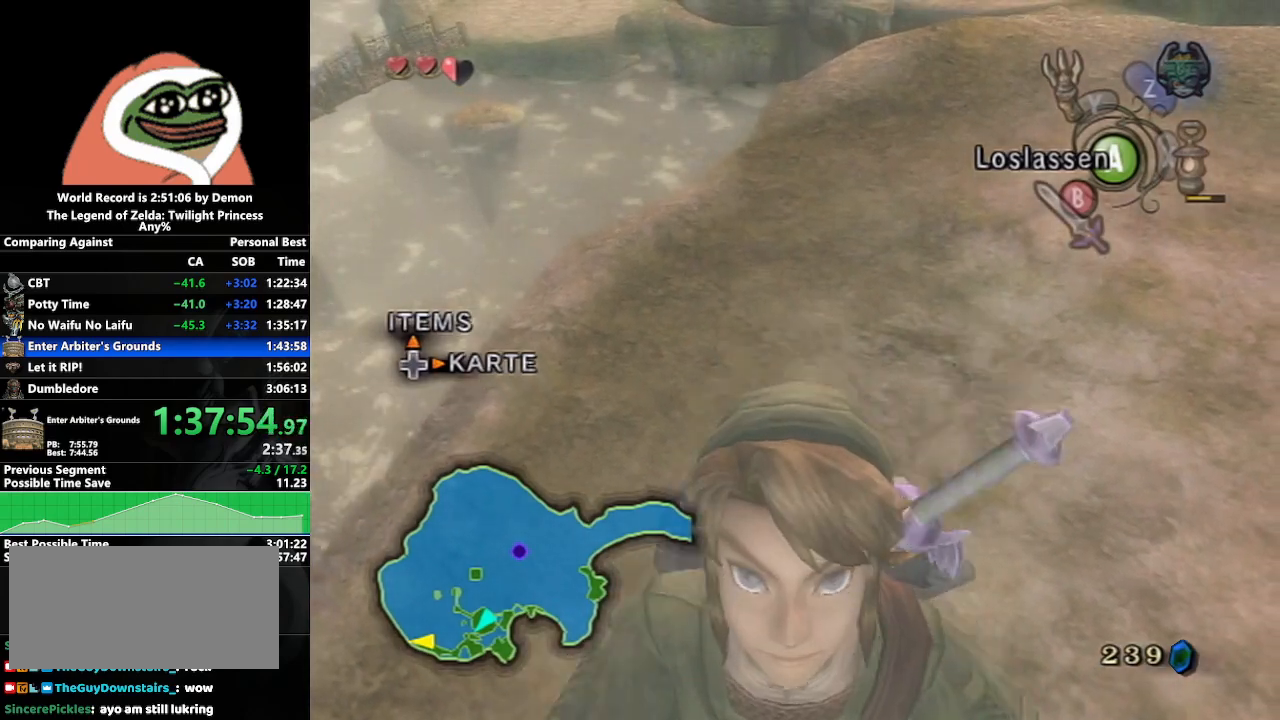
{"buttons": [], "left_stick": "up", "right_stick": "center", "events": []}
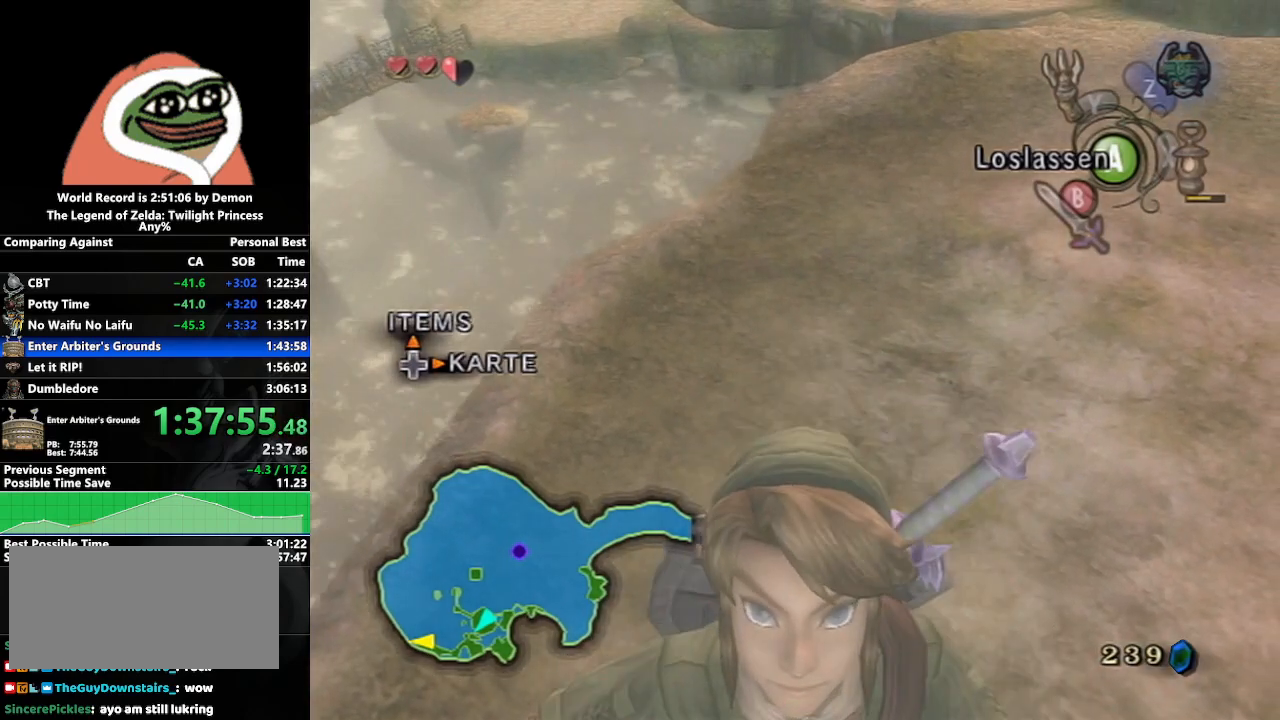
{"buttons": [], "left_stick": "up", "right_stick": "center", "events": []}
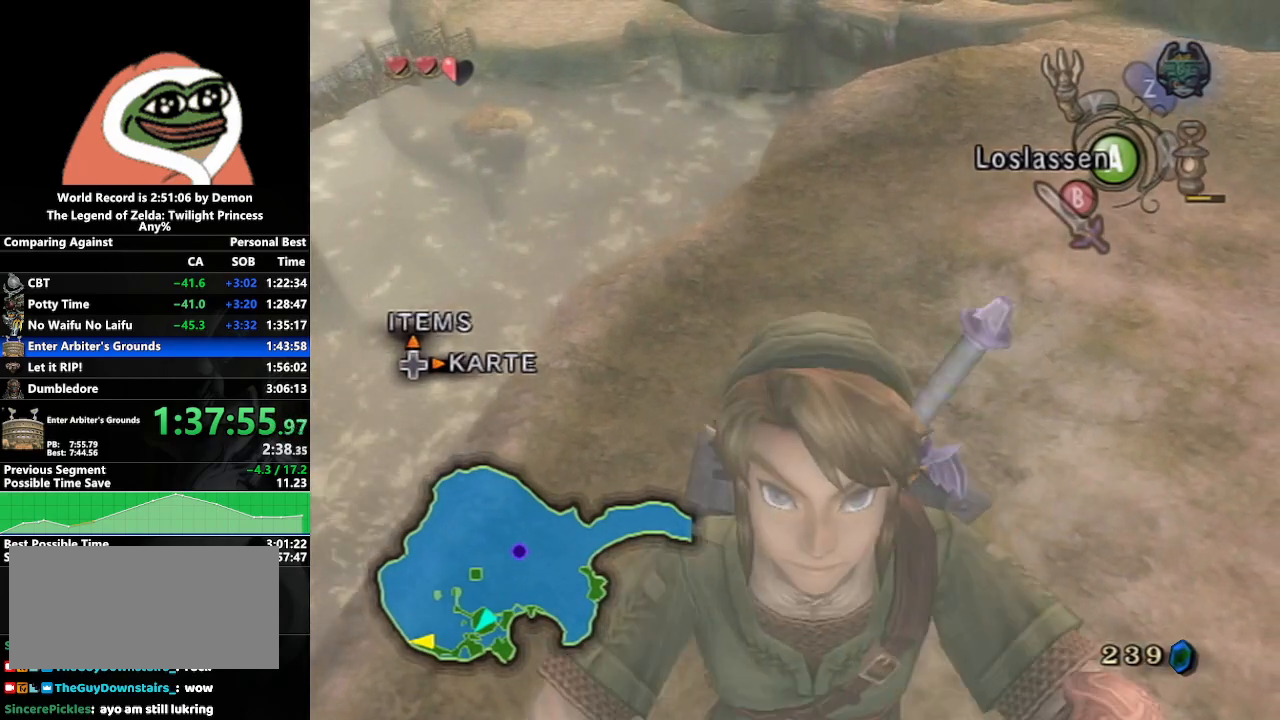
{"buttons": [], "left_stick": "up", "right_stick": "center", "events": []}
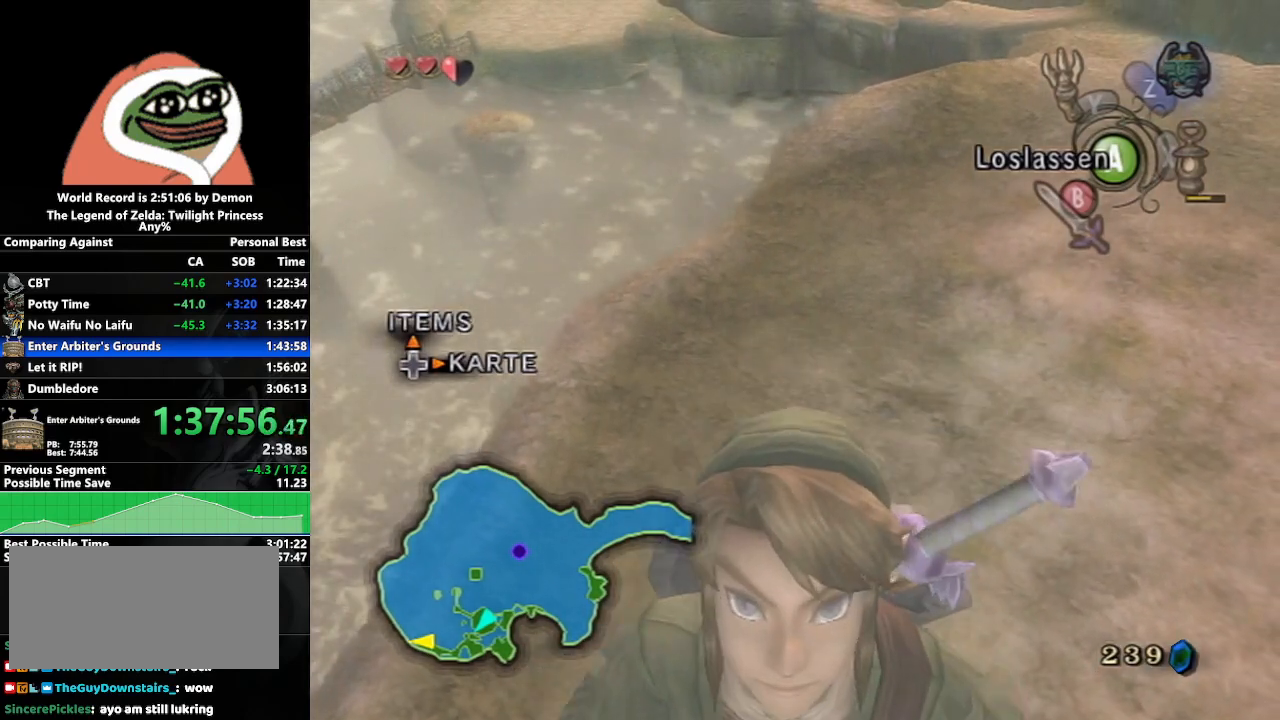
{"buttons": [], "left_stick": "up", "right_stick": "center", "events": []}
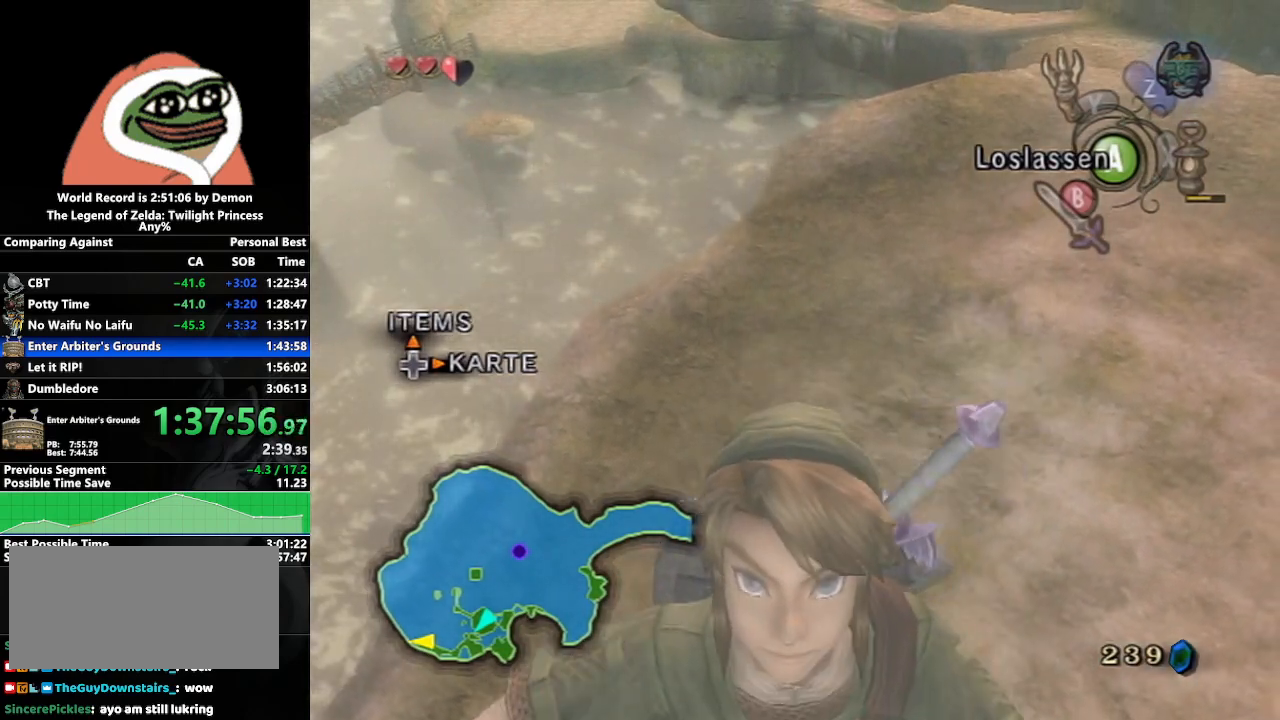
{"buttons": [], "left_stick": "up", "right_stick": "center", "events": []}
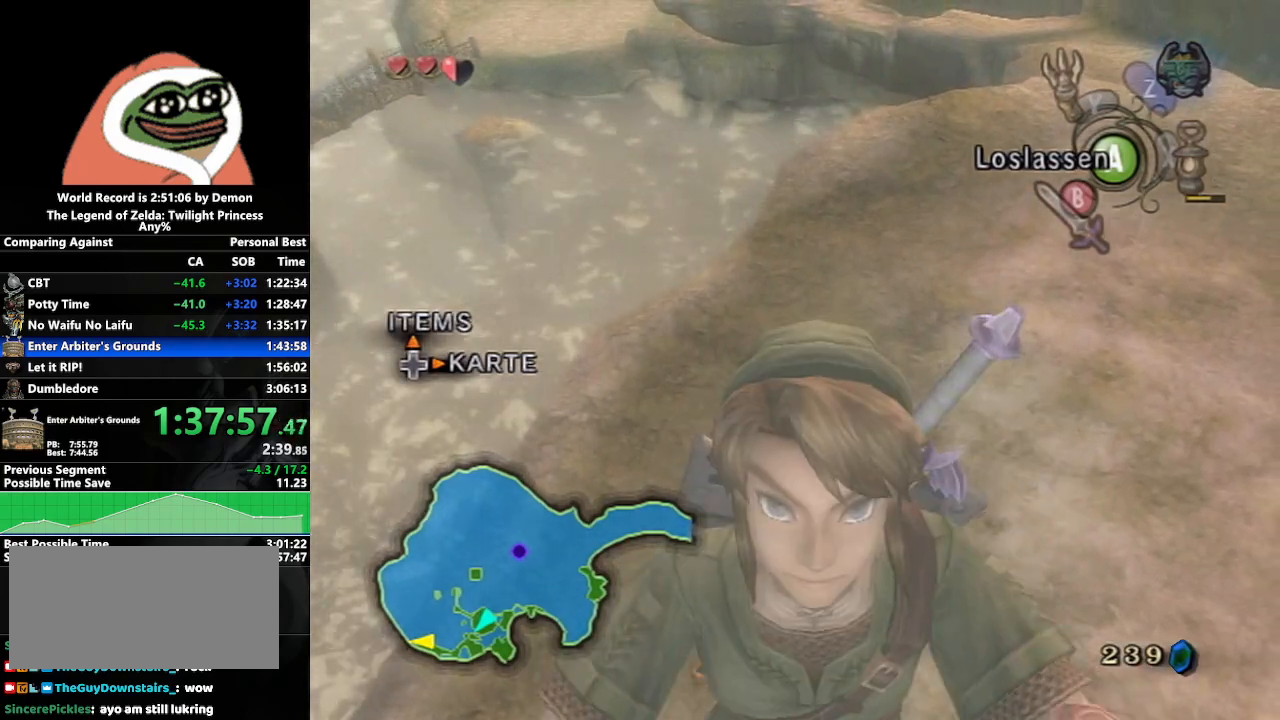
{"buttons": [], "left_stick": "up", "right_stick": "center", "events": []}
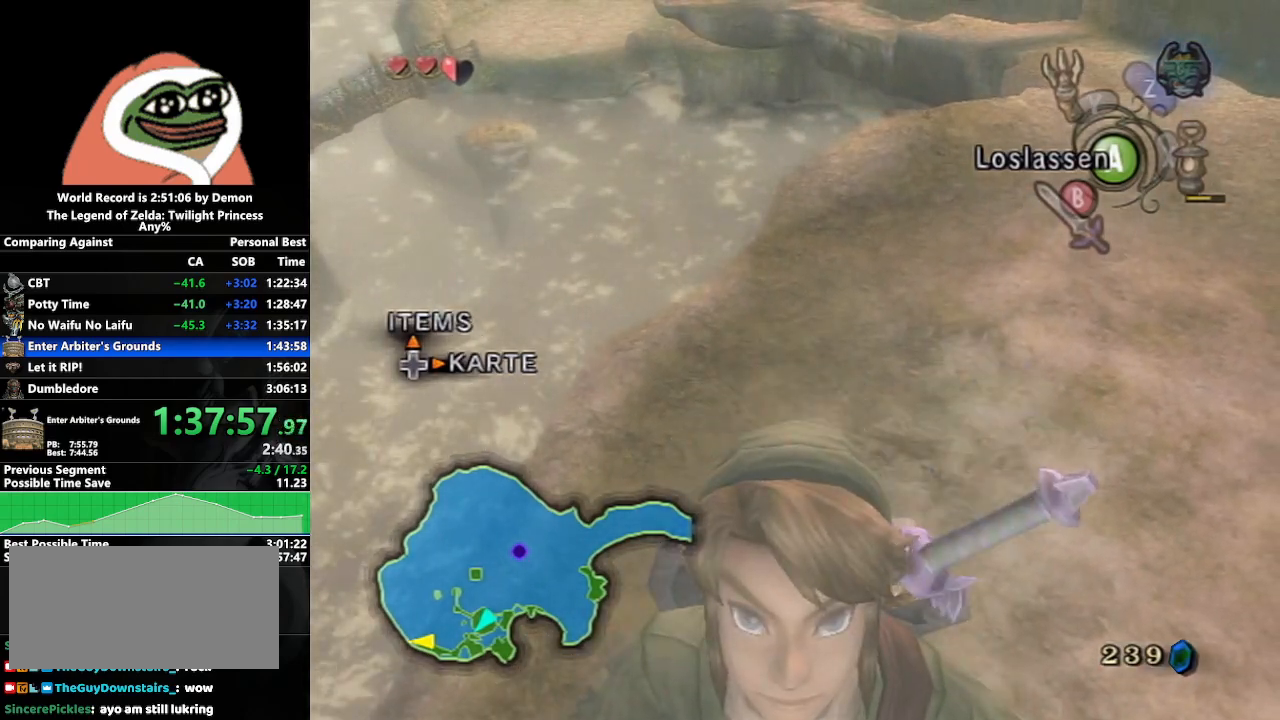
{"buttons": [], "left_stick": "up", "right_stick": "center", "events": []}
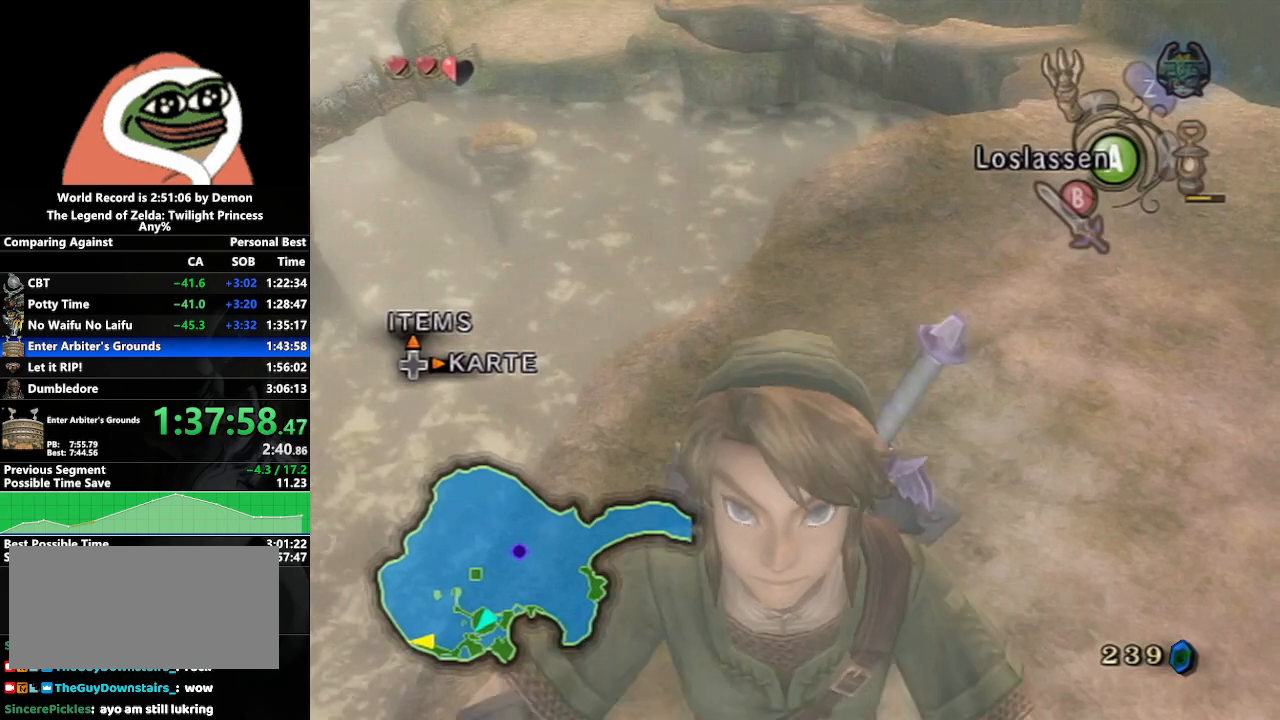
{"buttons": [], "left_stick": "up", "right_stick": "center", "events": []}
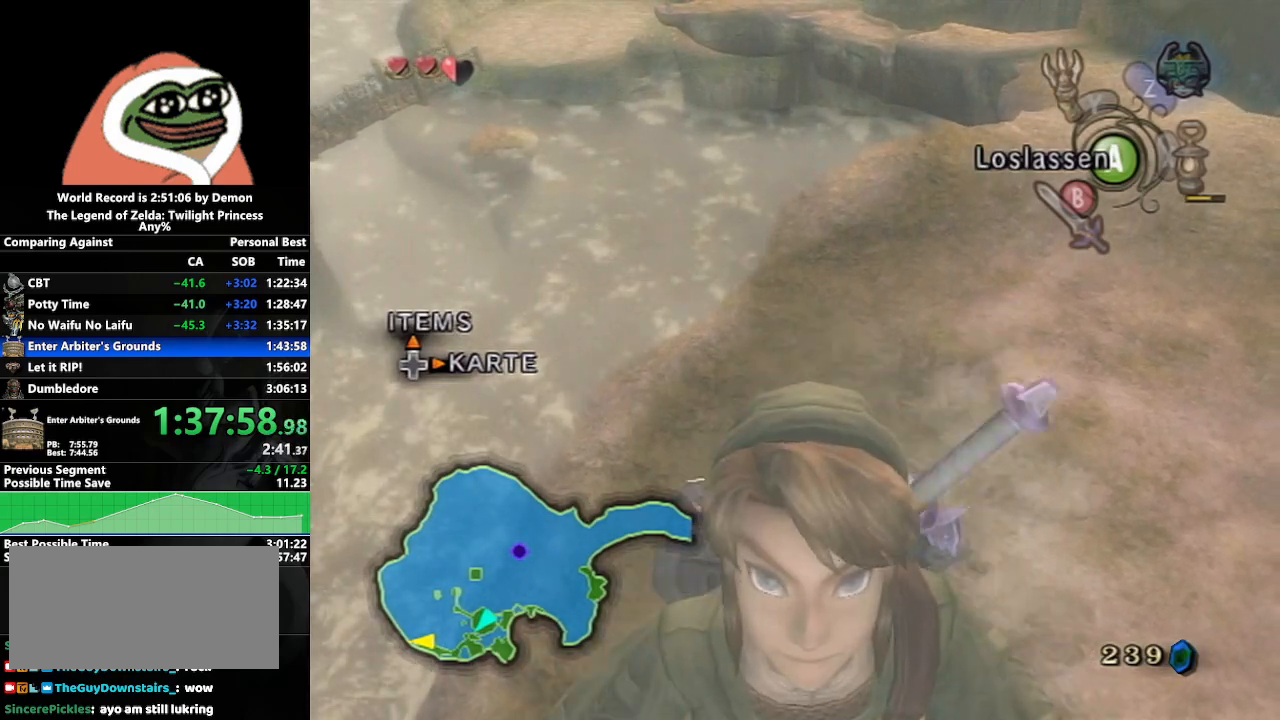
{"buttons": [], "left_stick": "up", "right_stick": "center", "events": []}
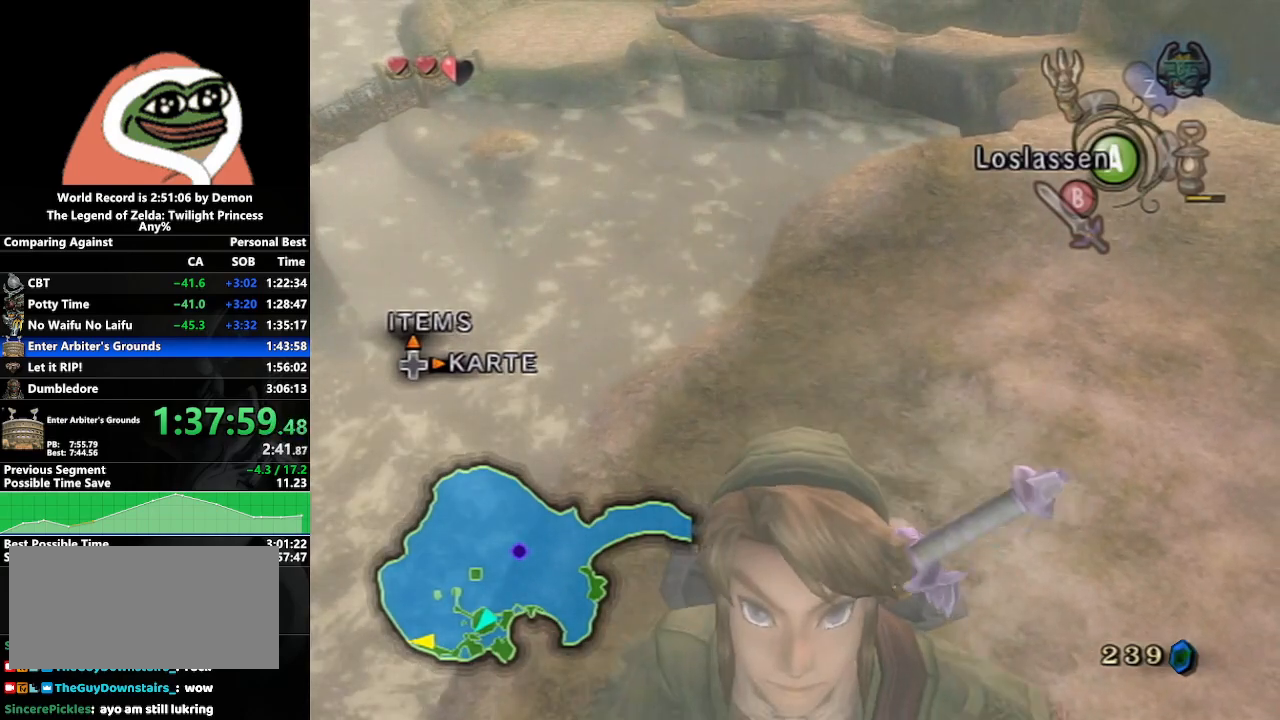
{"buttons": [], "left_stick": "up", "right_stick": "center", "events": []}